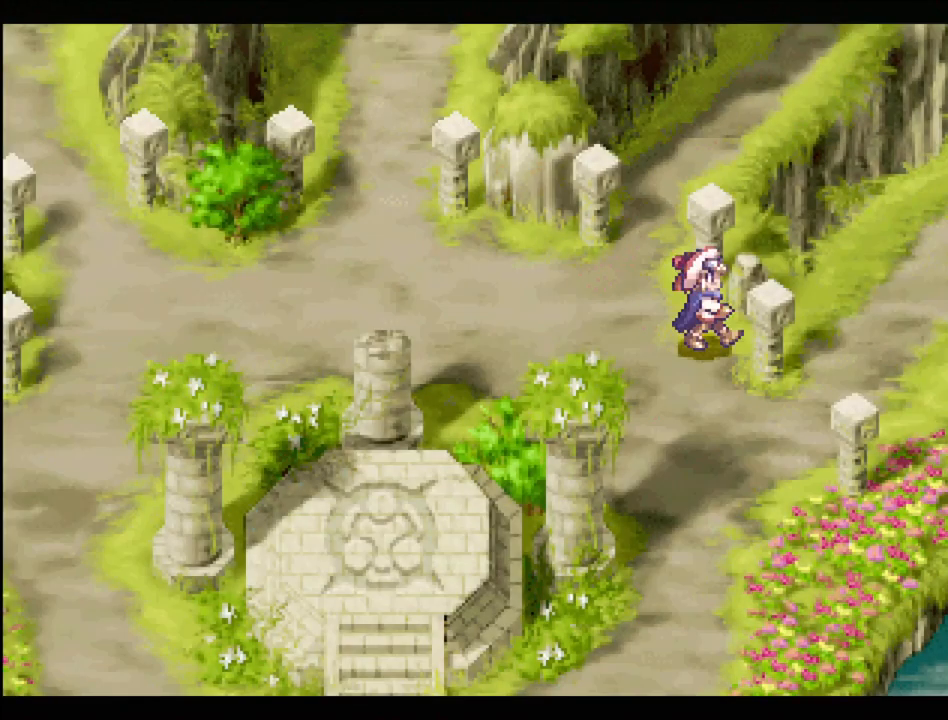
Gameplay with a controller (PlayStation layout); each line is a JSON object with the inputs held at the frame after it. "events" lists button and stick changes between this image and that frame as [ms after this image, input, new state], when the widget could be followed in between. Not read: L3 R3.
{"buttons": ["TRIANGLE", "DPAD_UP", "DPAD_RIGHT"], "events": [[17, "DPAD_DOWN", "down"], [83, "DPAD_DOWN", "up"], [367, "DPAD_UP", "down"]]}
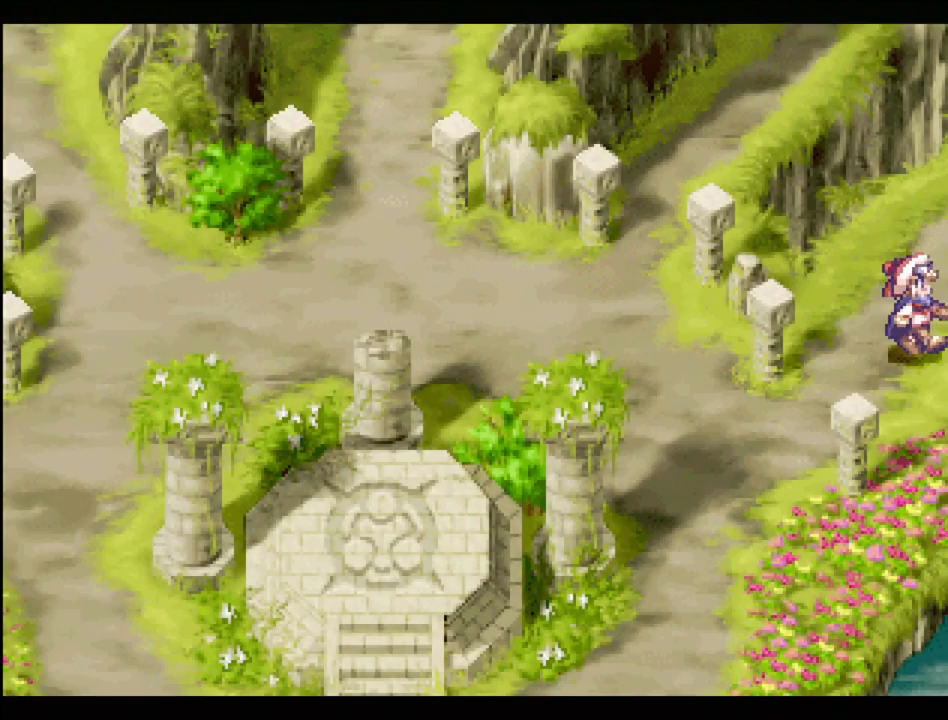
{"buttons": [], "events": [[317, "DPAD_RIGHT", "up"], [317, "DPAD_UP", "up"], [317, "TRIANGLE", "up"]]}
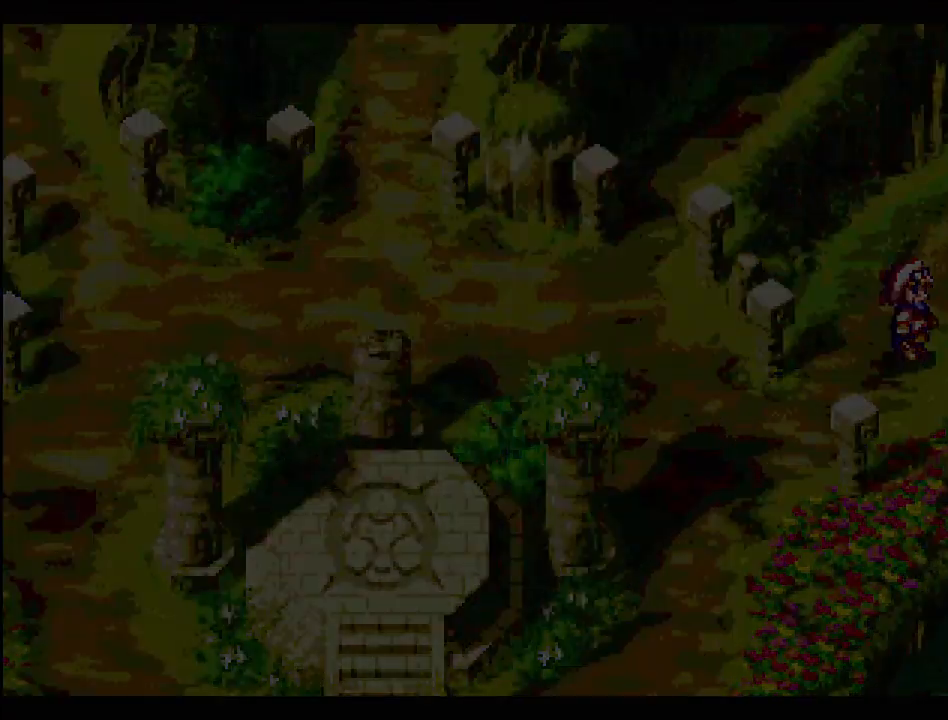
{"buttons": ["TRIANGLE", "DPAD_UP", "DPAD_RIGHT"], "events": [[417, "DPAD_RIGHT", "down"], [417, "DPAD_UP", "down"], [417, "TRIANGLE", "down"]]}
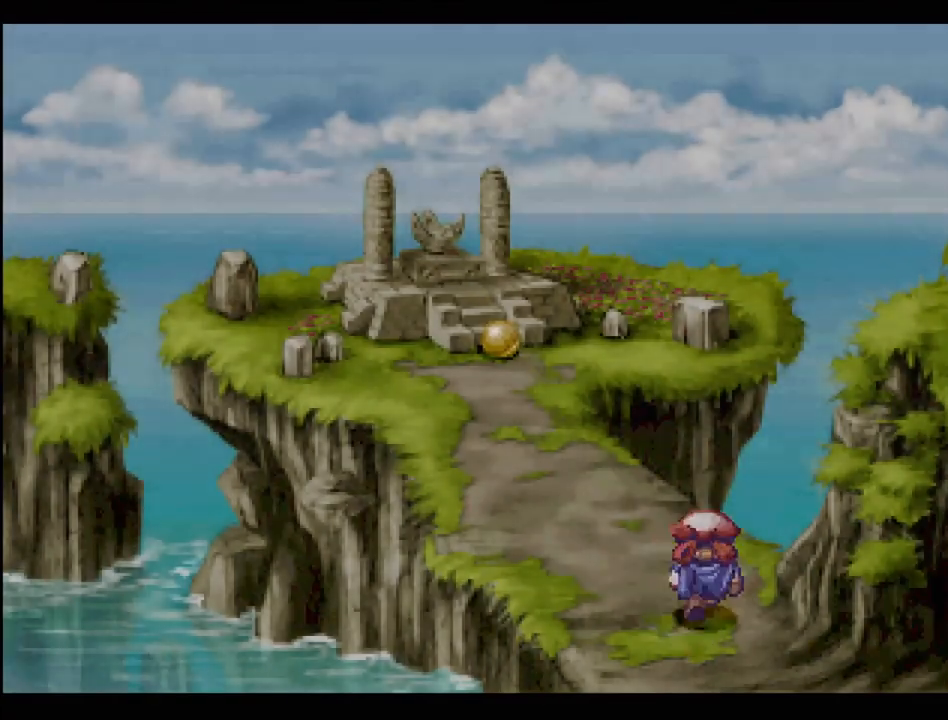
{"buttons": ["TRIANGLE", "DPAD_UP", "DPAD_LEFT"], "events": [[183, "DPAD_RIGHT", "up"], [267, "DPAD_LEFT", "down"]]}
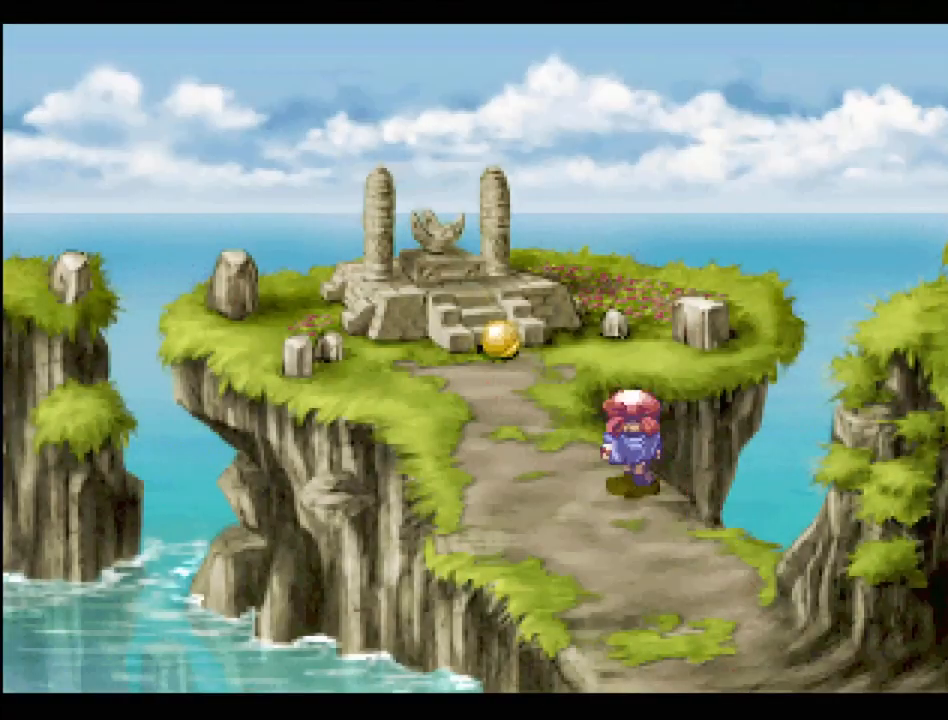
{"buttons": ["CROSS", "DPAD_UP"], "events": [[300, "DPAD_LEFT", "up"], [417, "TRIANGLE", "up"], [500, "CROSS", "down"]]}
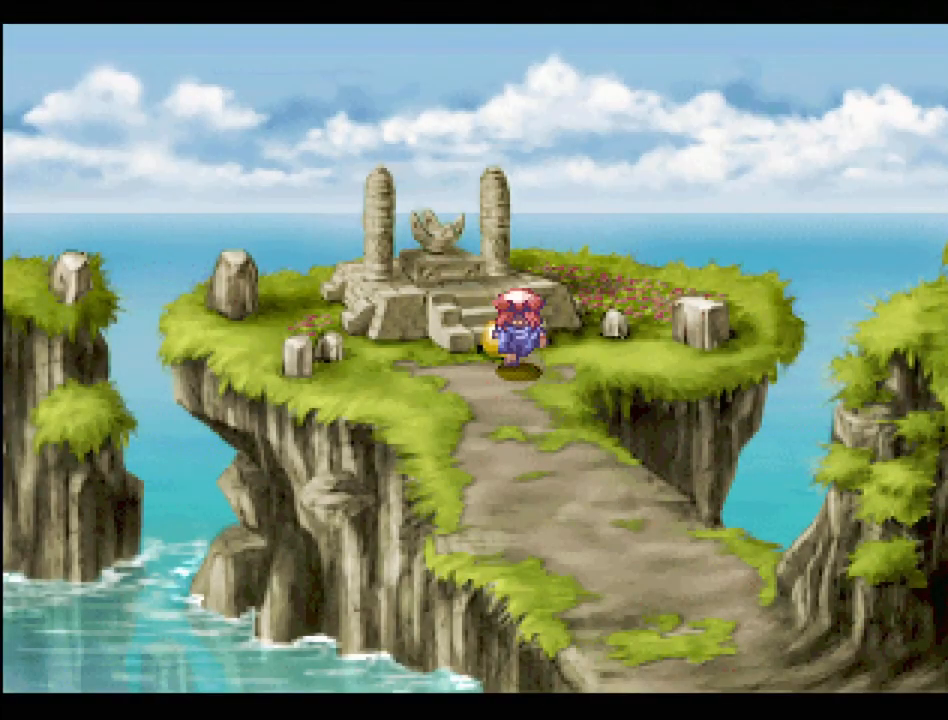
{"buttons": [], "events": [[17, "DPAD_UP", "up"], [133, "CROSS", "up"], [300, "CROSS", "down"], [433, "CROSS", "up"]]}
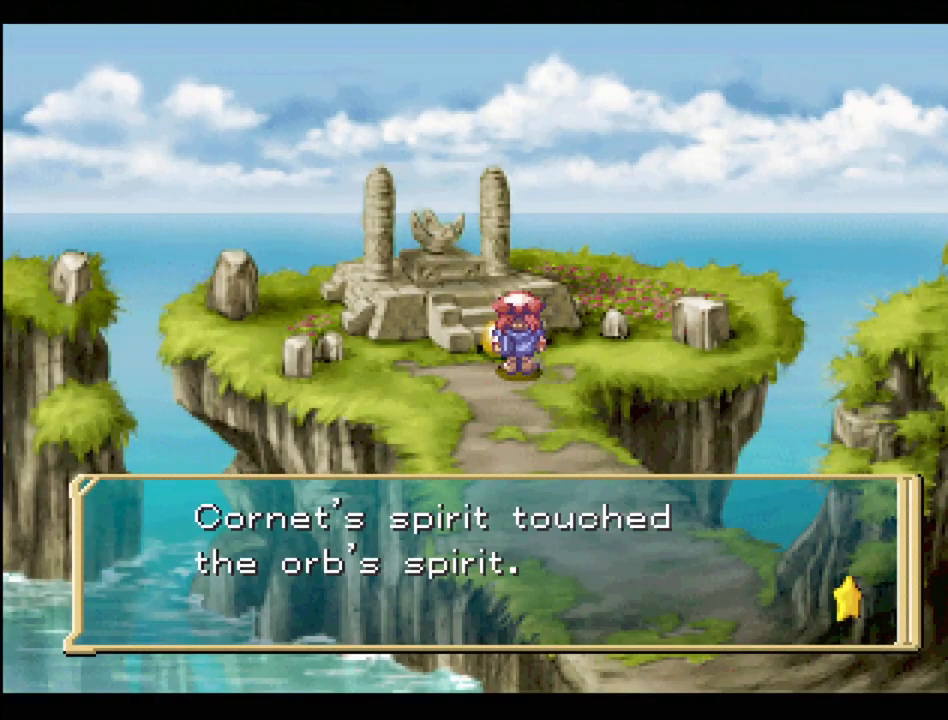
{"buttons": [], "events": [[233, "CROSS", "down"], [317, "CROSS", "up"]]}
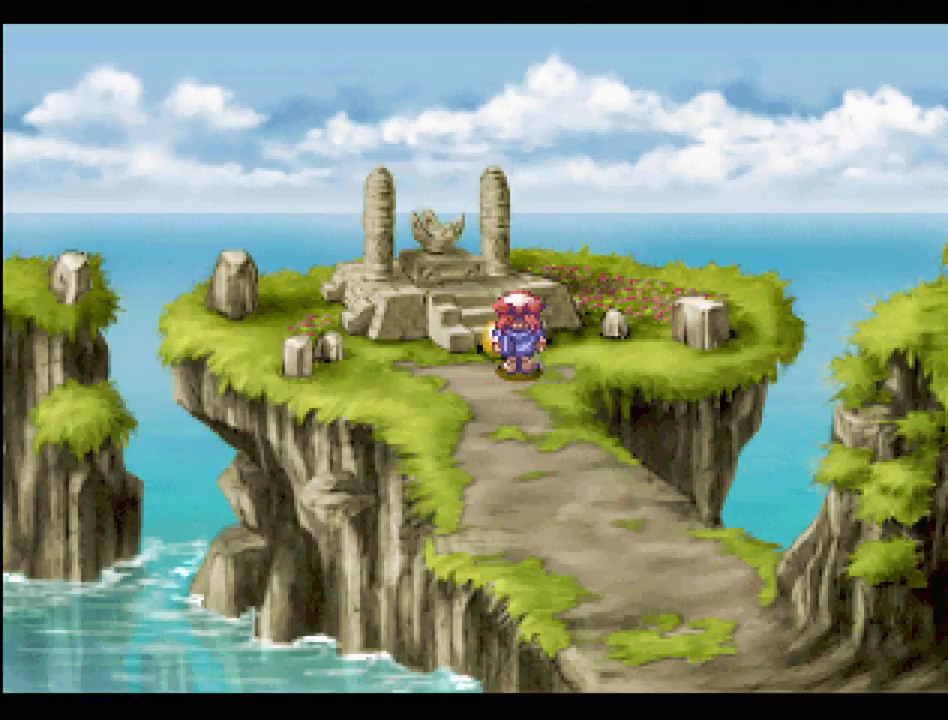
{"buttons": [], "events": []}
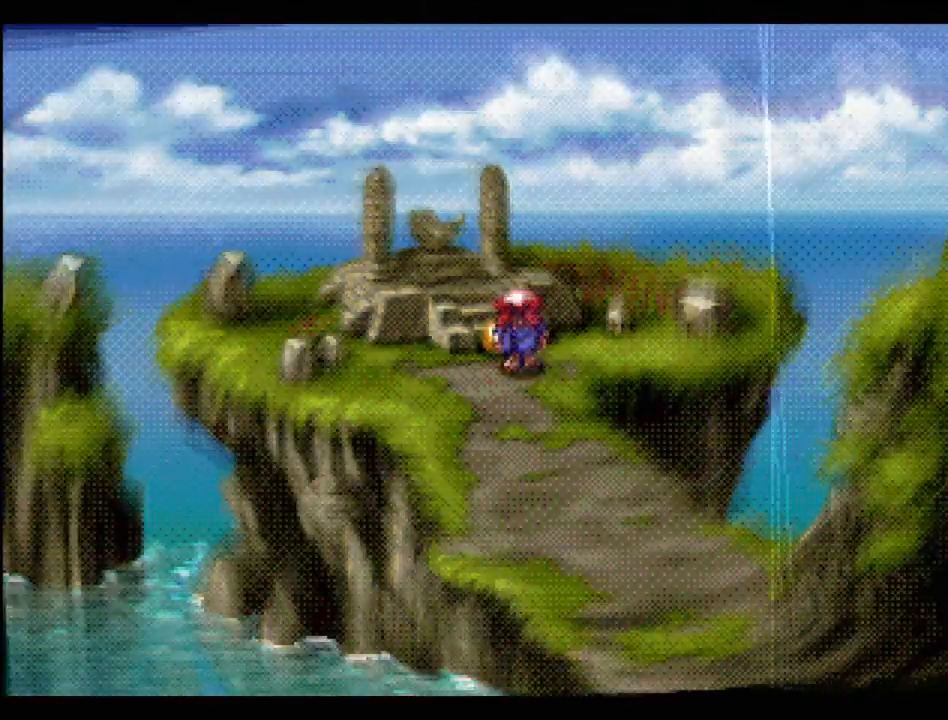
{"buttons": [], "events": []}
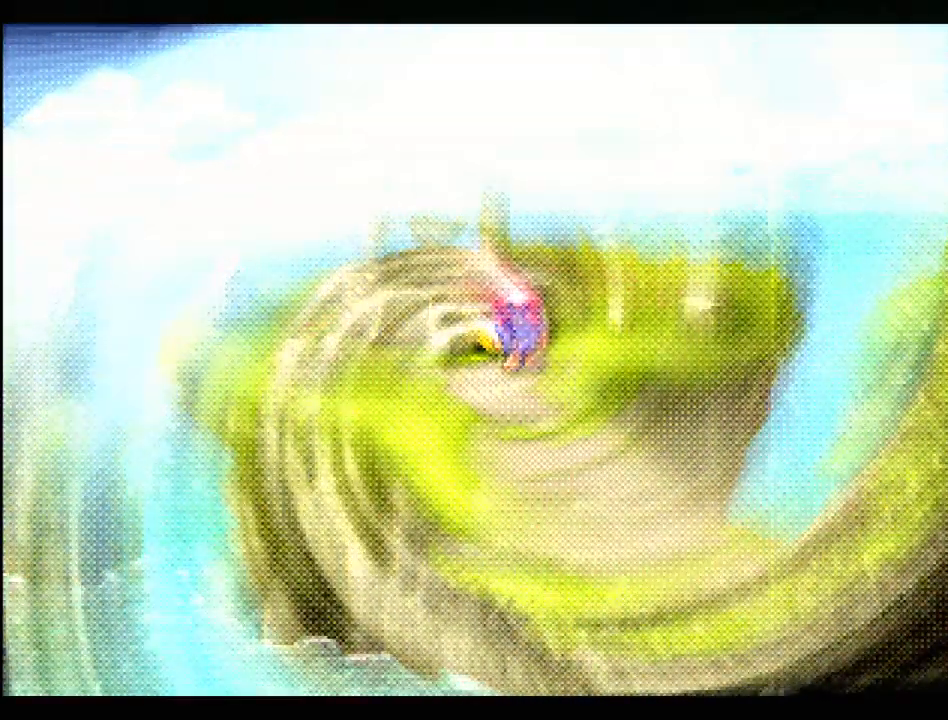
{"buttons": [], "events": []}
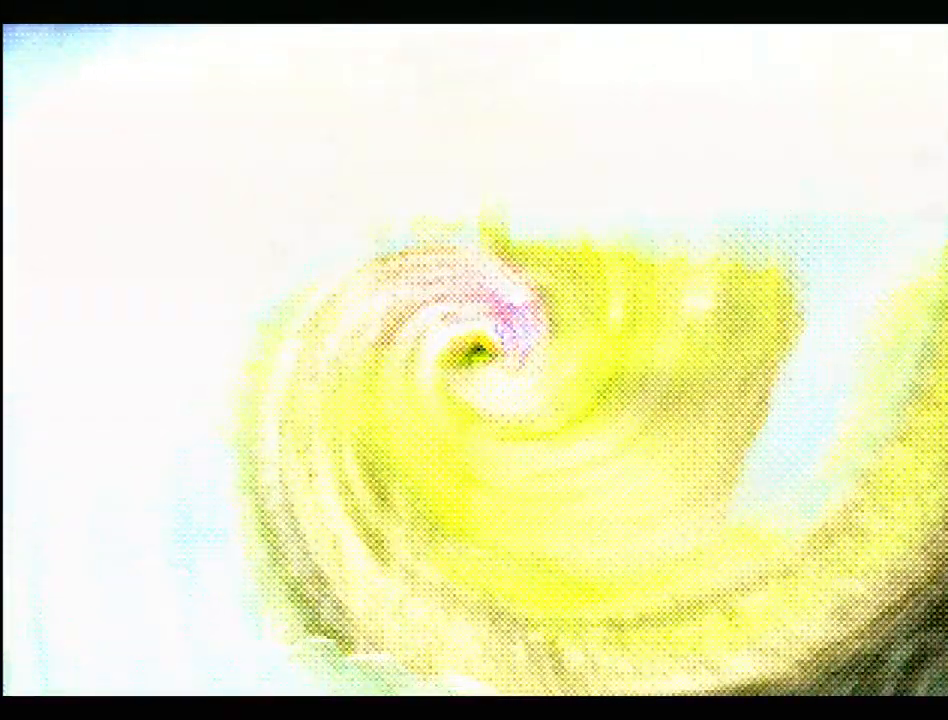
{"buttons": [], "events": []}
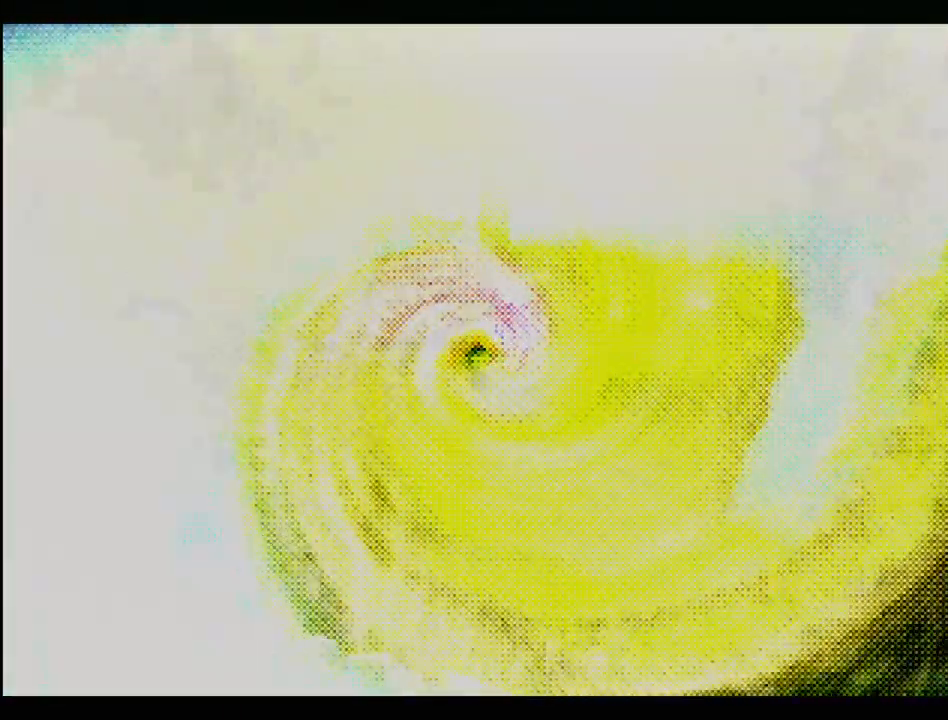
{"buttons": [], "events": []}
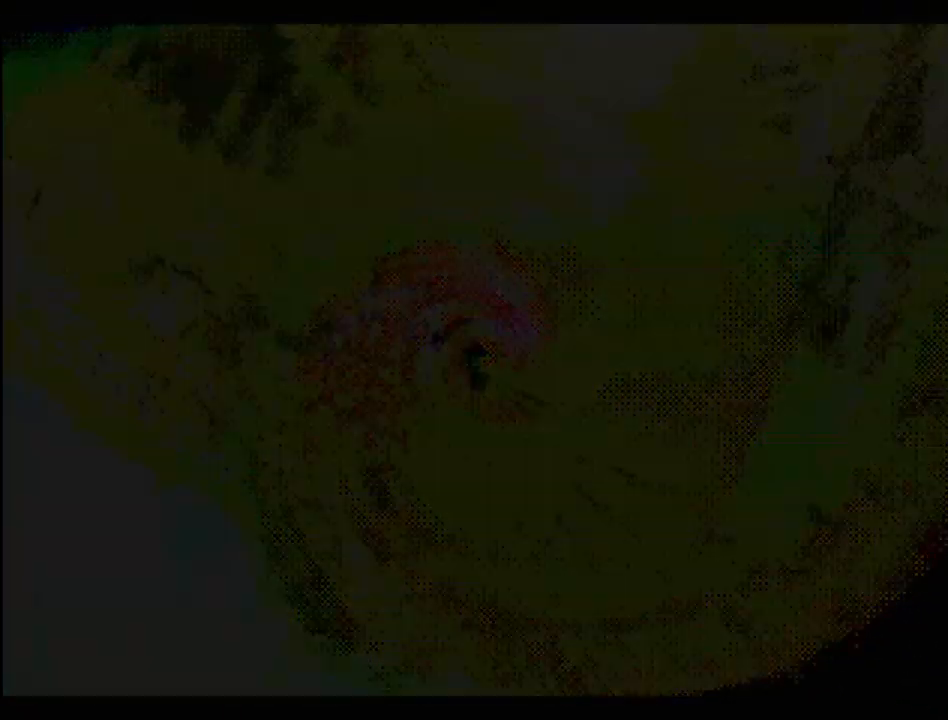
{"buttons": [], "events": []}
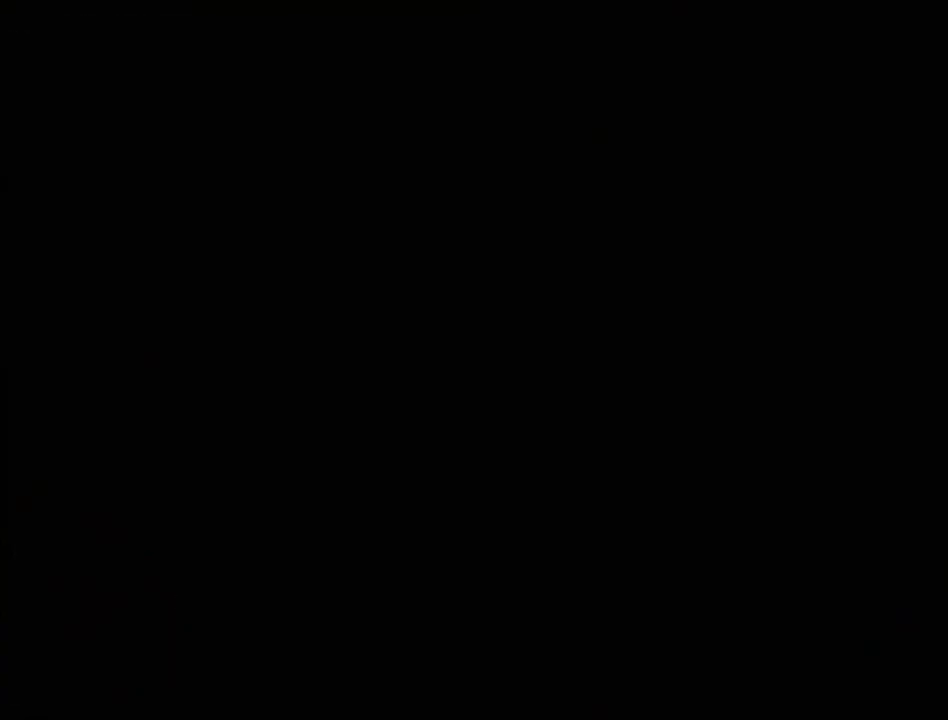
{"buttons": [], "events": []}
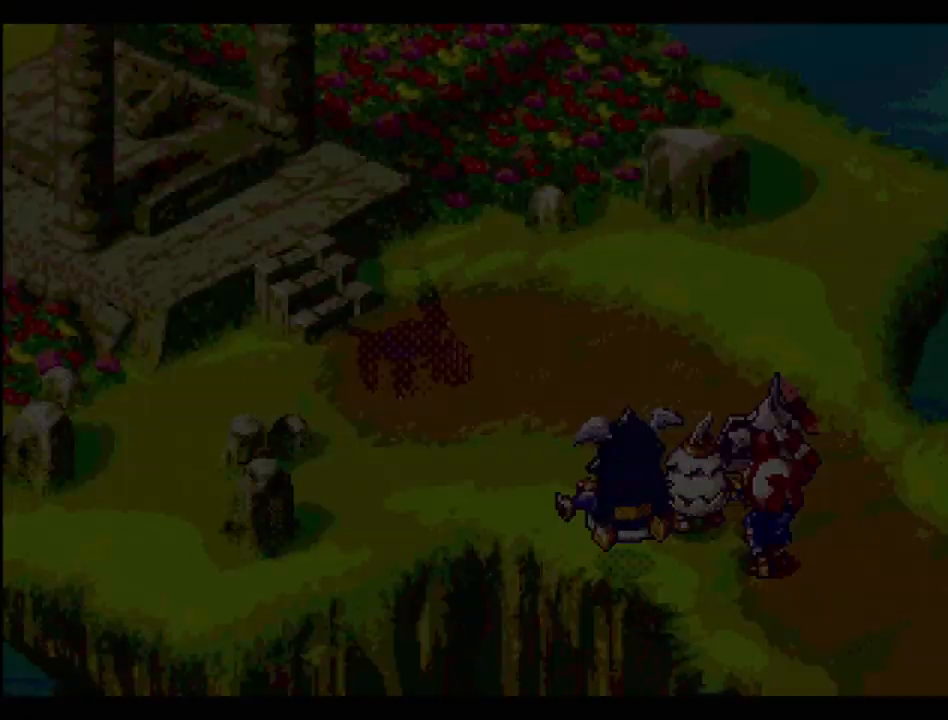
{"buttons": [], "events": []}
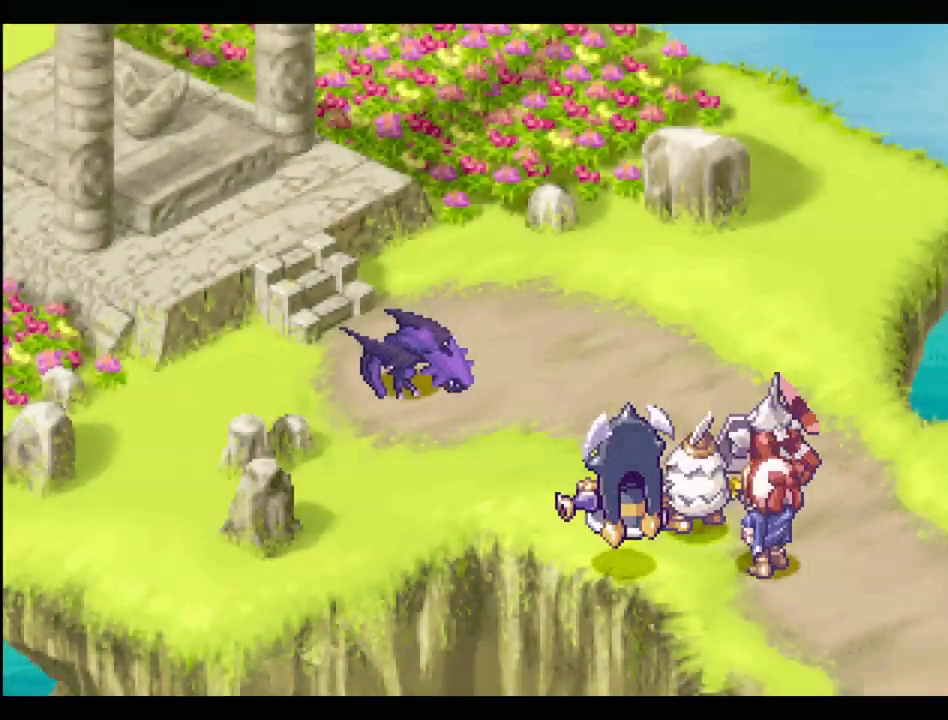
{"buttons": [], "events": []}
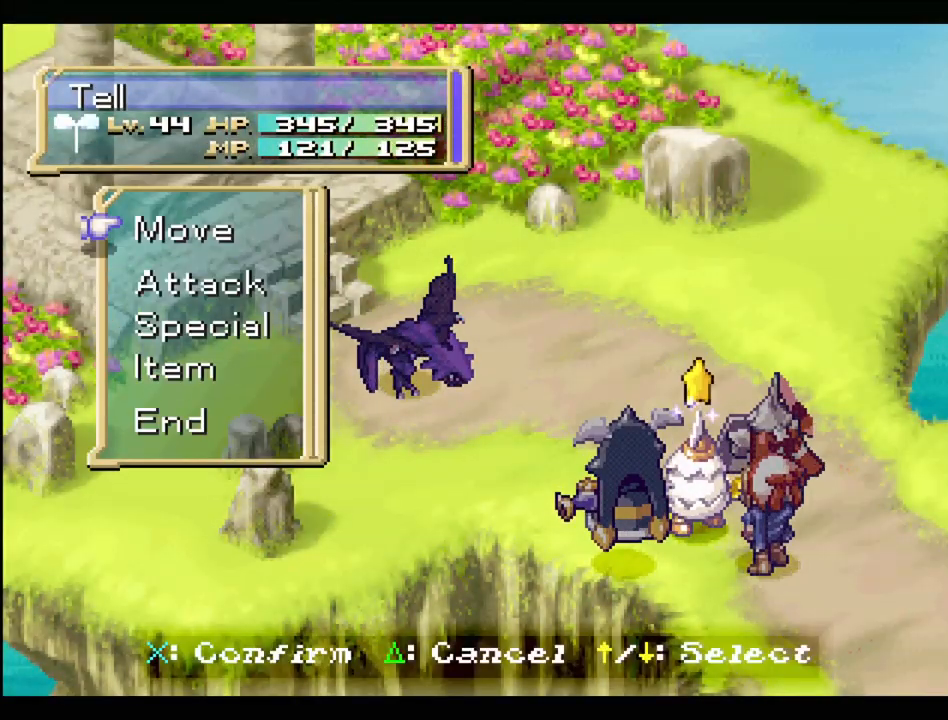
{"buttons": [], "events": []}
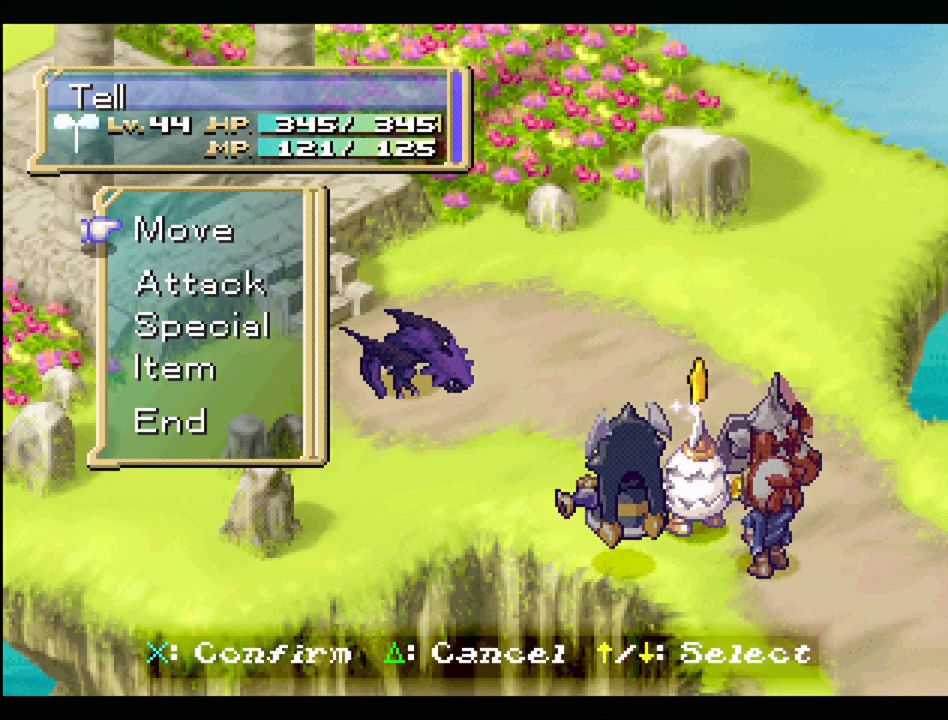
{"buttons": ["CROSS"], "events": [[500, "CROSS", "down"]]}
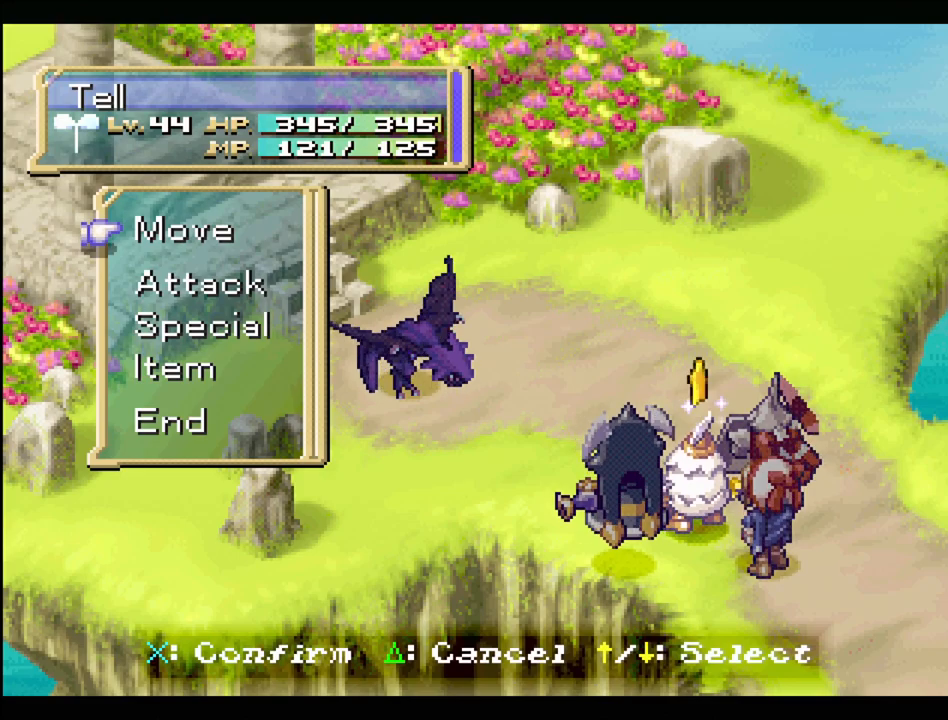
{"buttons": [], "events": [[67, "CROSS", "up"], [283, "TRIANGLE", "down"], [417, "TRIANGLE", "up"]]}
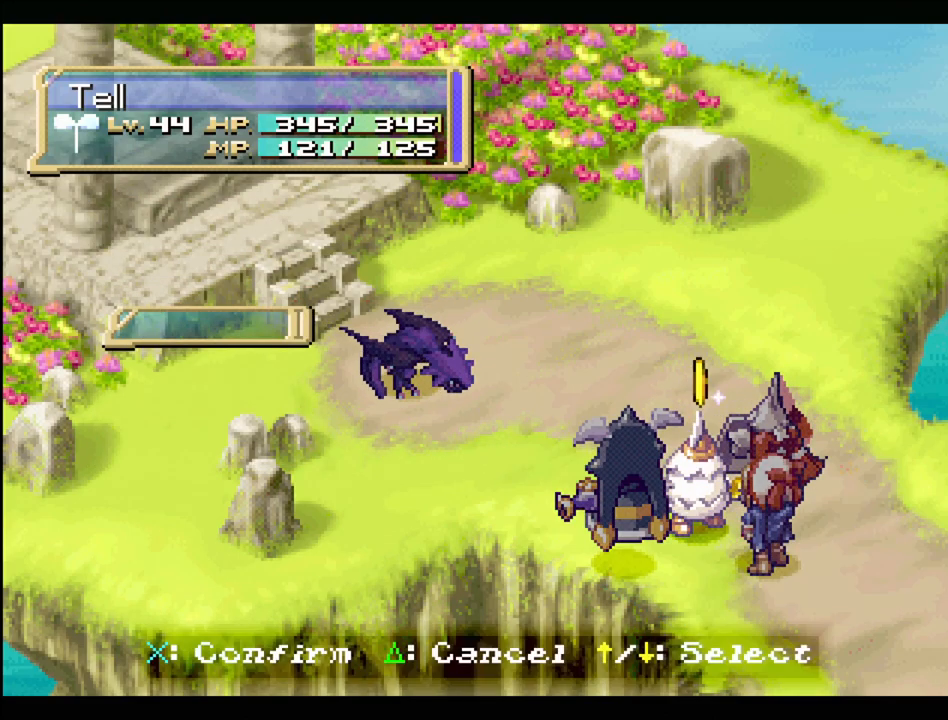
{"buttons": [], "events": []}
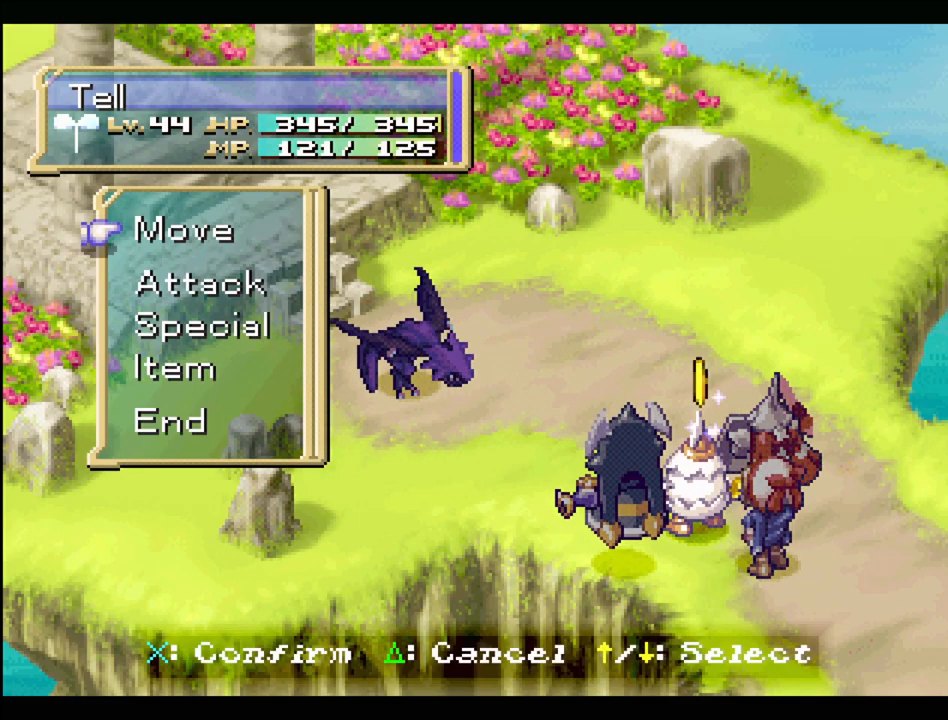
{"buttons": [], "events": [[17, "DPAD_DOWN", "down"], [117, "DPAD_DOWN", "up"], [183, "DPAD_DOWN", "down"], [300, "DPAD_DOWN", "up"], [333, "CROSS", "down"], [450, "CROSS", "up"]]}
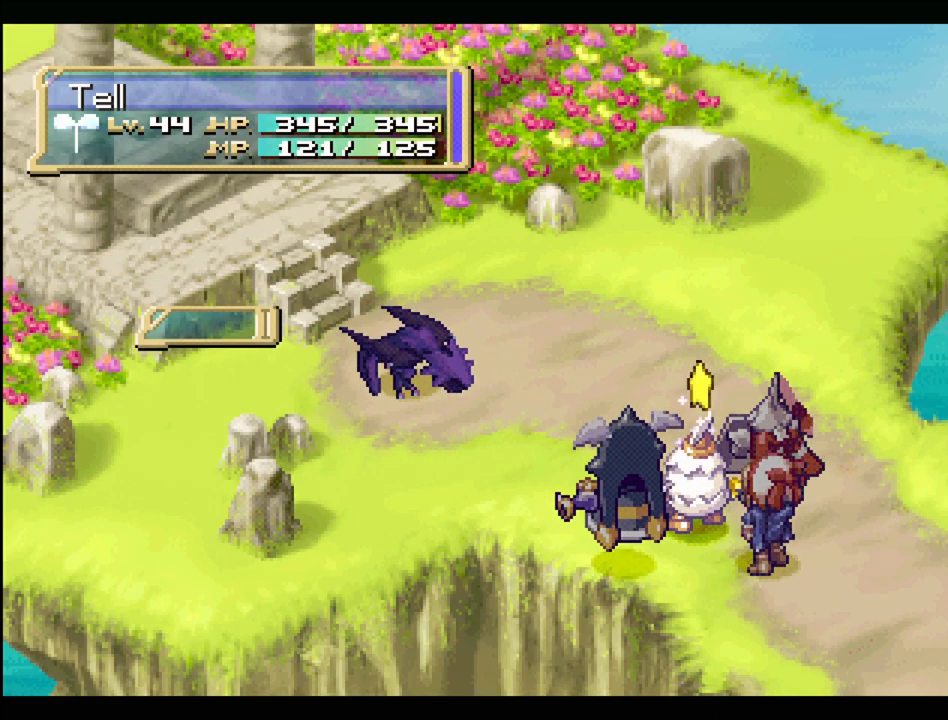
{"buttons": [], "events": []}